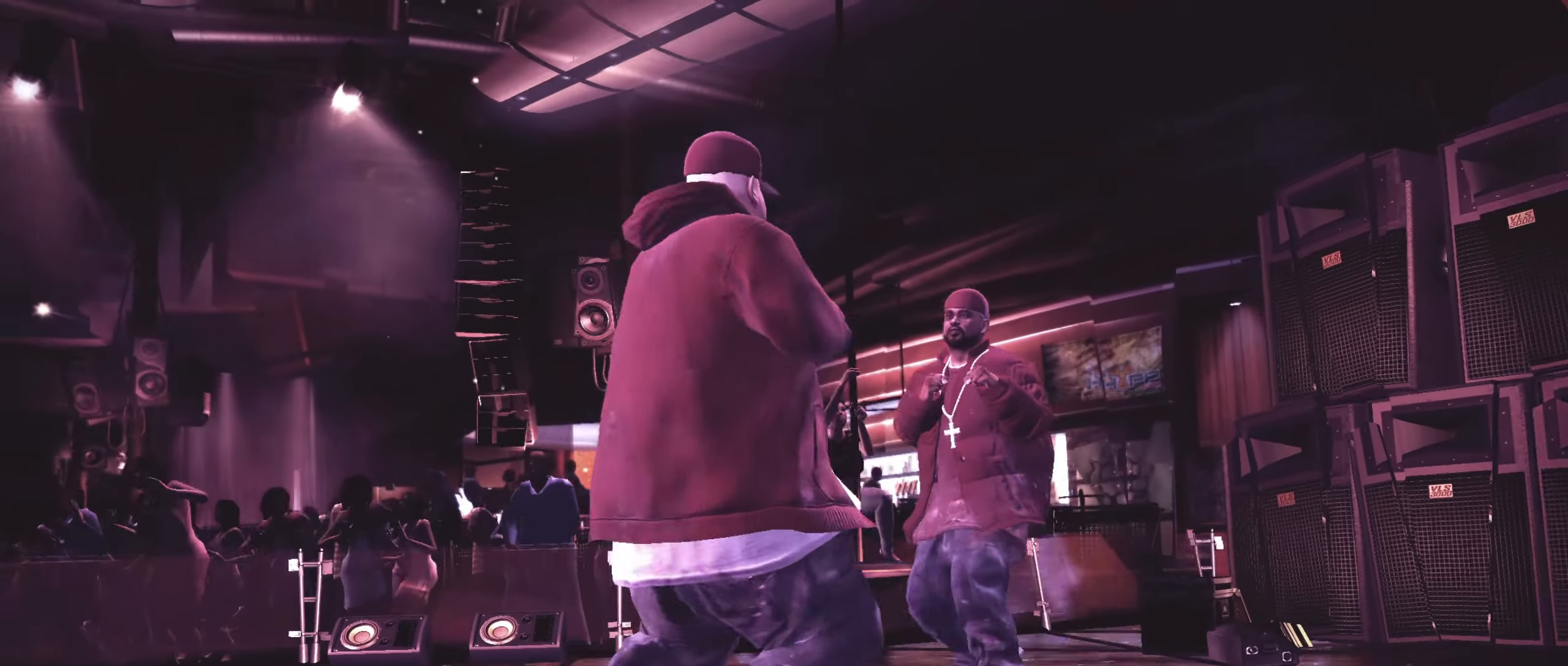
Gameplay with a controller (Xbox layout); each line is a JSON object with the inputs held at the frame after it. "events" lists button and stick changes between this image and that frame as [ms after this image, input, new state], when the widget could be followed in between.
{"buttons": [], "left_stick": "up-right", "right_stick": "up", "events": [[17, "A", "down"], [67, "A", "up"], [400, "right_stick", "up"]]}
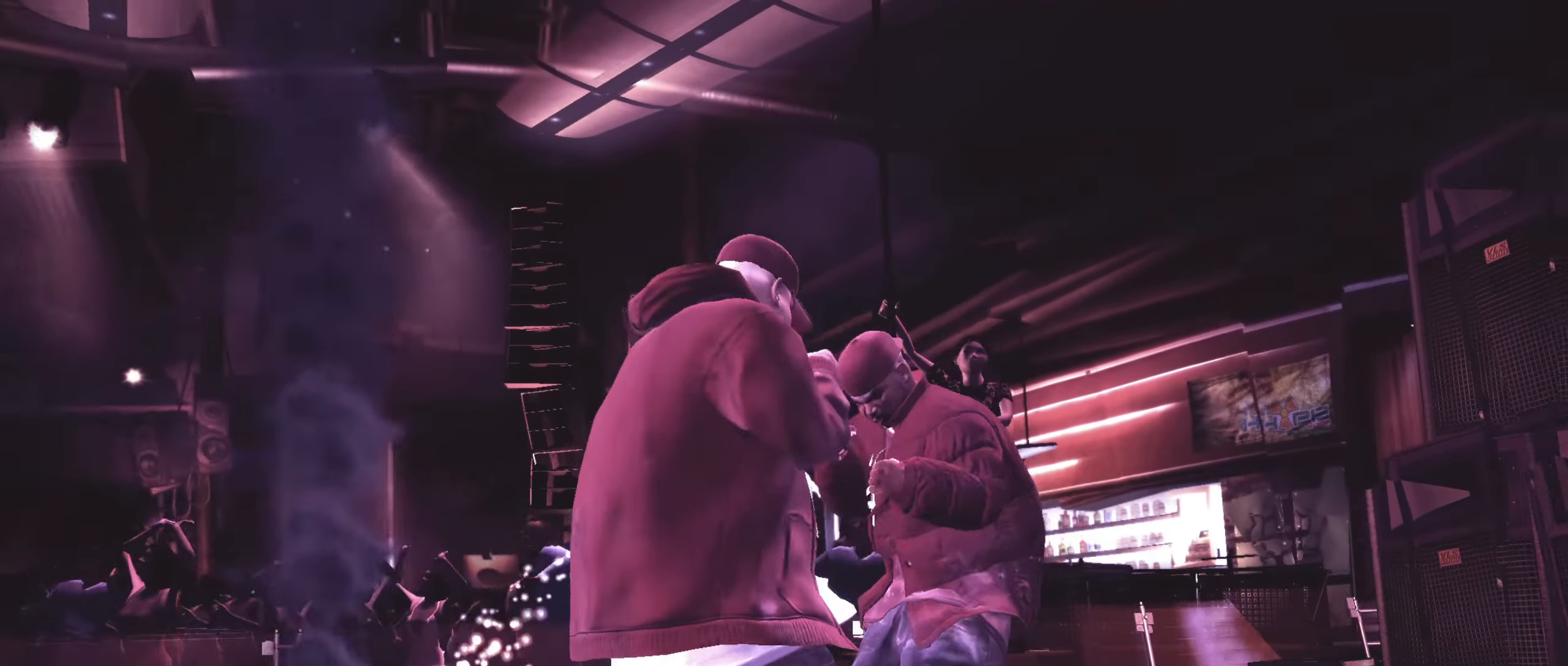
{"buttons": [], "left_stick": "up-right", "right_stick": "center", "events": [[17, "right_stick", "center"], [67, "right_stick", "up"], [167, "right_stick", "center"], [467, "A", "down"], [500, "A", "up"]]}
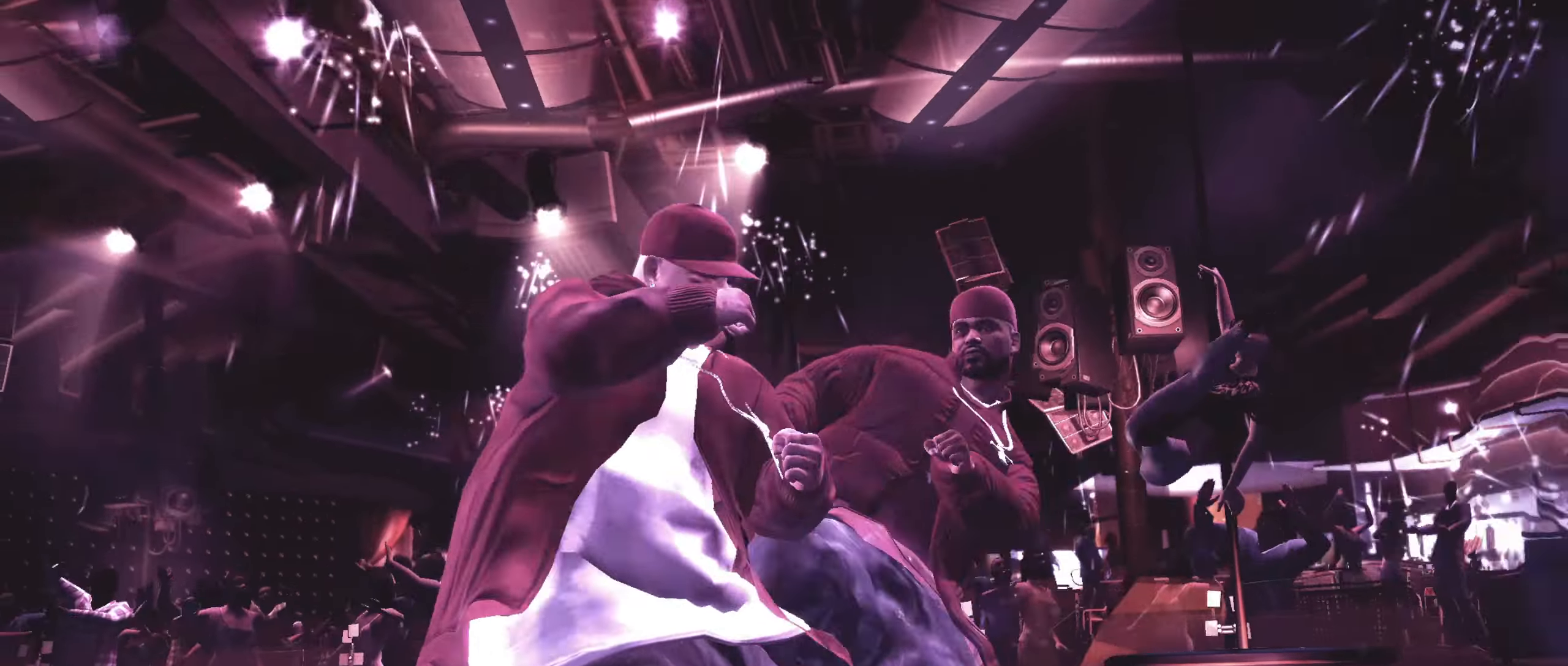
{"buttons": ["R2"], "left_stick": "center", "right_stick": "down-left", "events": [[150, "left_stick", "center"], [167, "R2", "down"], [167, "right_stick", "down-left"]]}
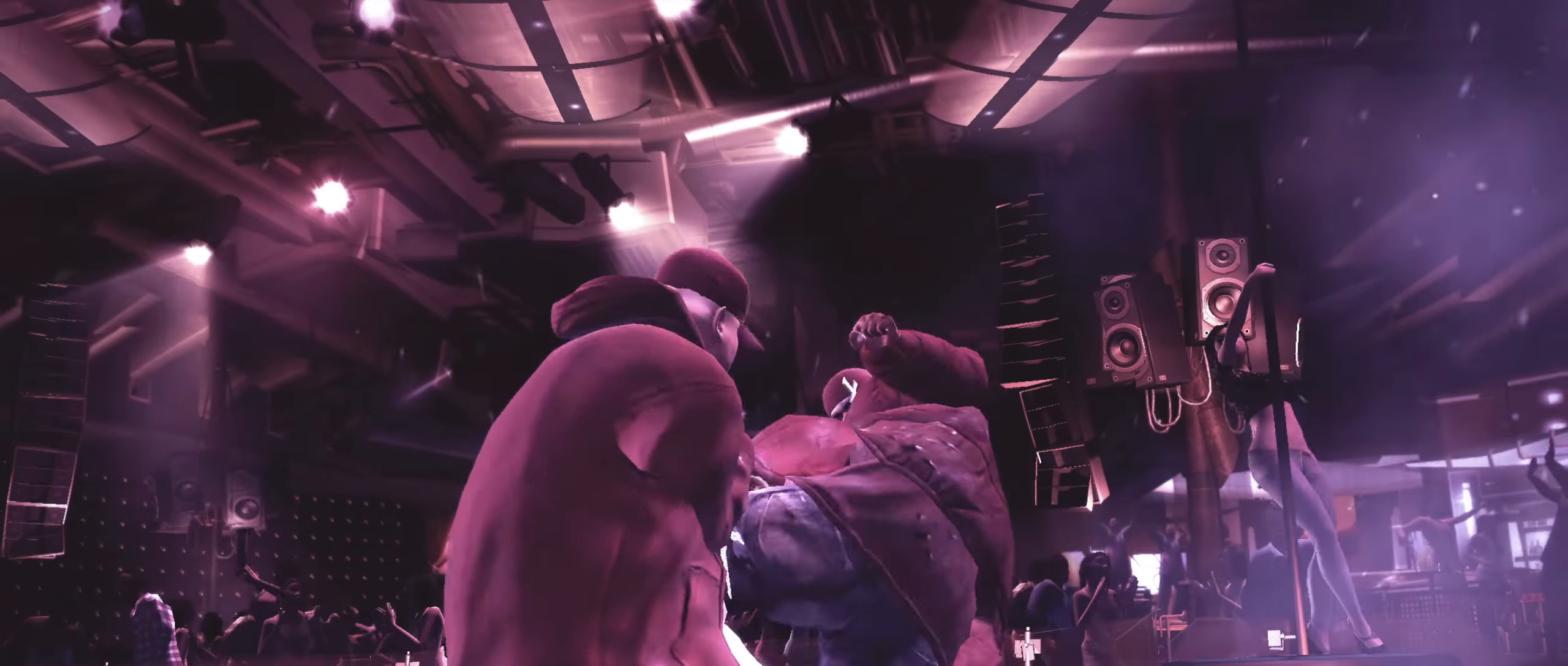
{"buttons": [], "left_stick": "center", "right_stick": "up", "events": [[67, "right_stick", "center"], [83, "R2", "up"], [150, "right_stick", "down-left"], [233, "right_stick", "up"]]}
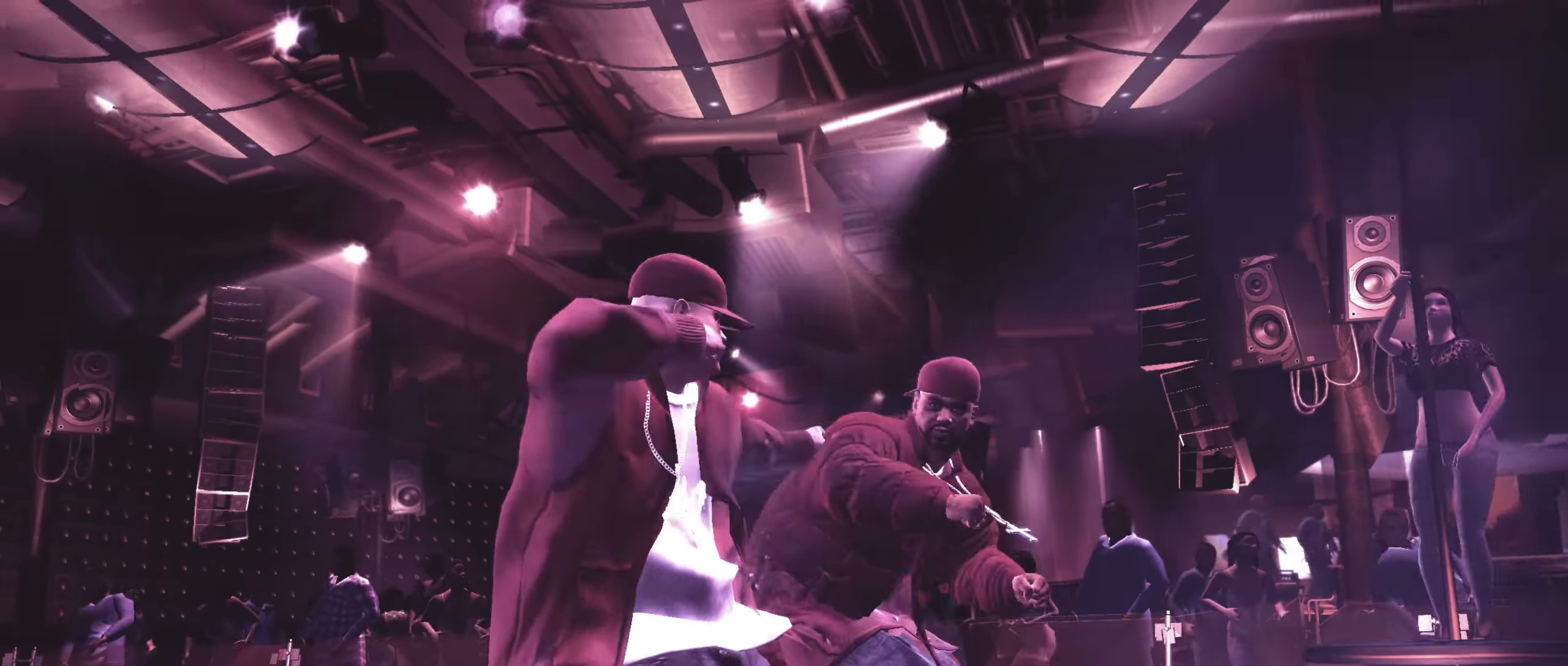
{"buttons": [], "left_stick": "down", "right_stick": "center", "events": [[33, "right_stick", "center"], [100, "left_stick", "down"]]}
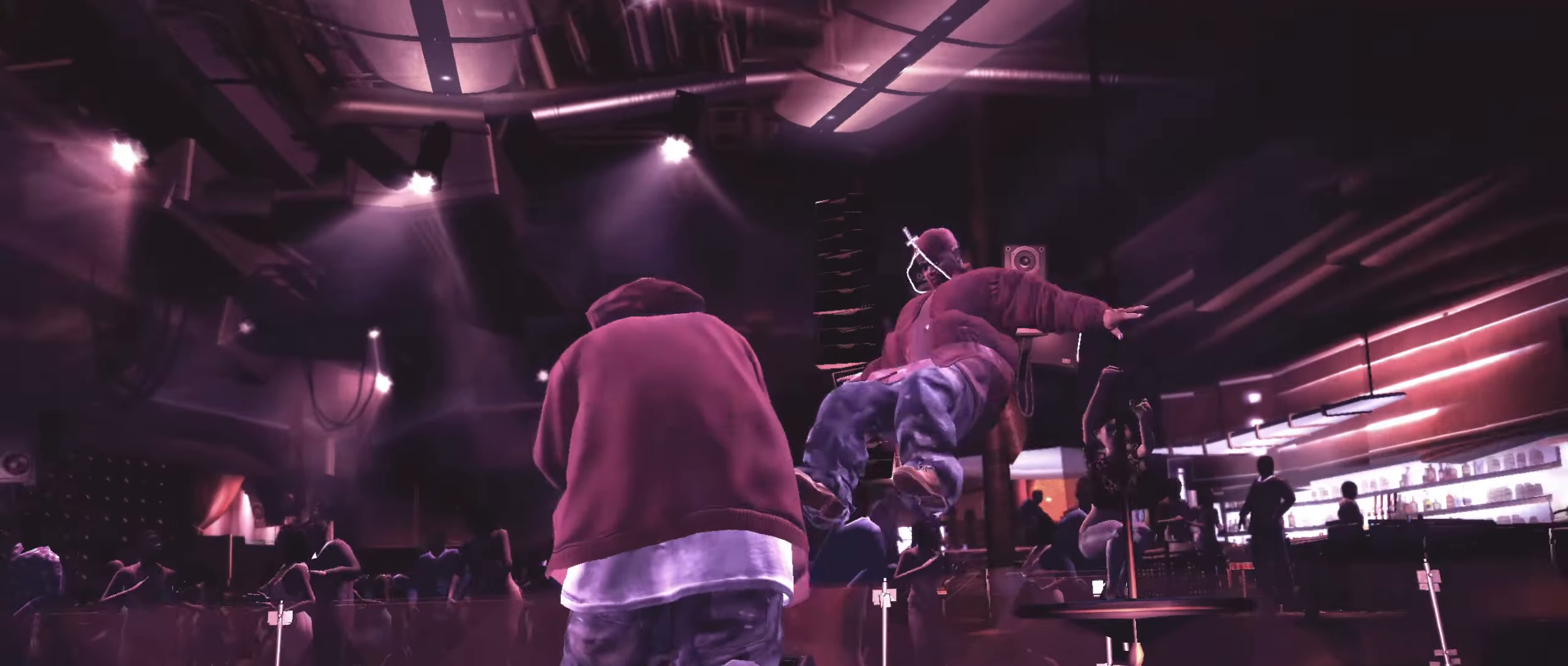
{"buttons": ["L2"], "left_stick": "center", "right_stick": "left", "events": [[100, "L2", "down"], [133, "left_stick", "center"], [183, "right_stick", "up-right"], [250, "right_stick", "down-right"], [333, "right_stick", "up-left"], [383, "right_stick", "up-right"], [433, "right_stick", "down-right"], [500, "right_stick", "left"]]}
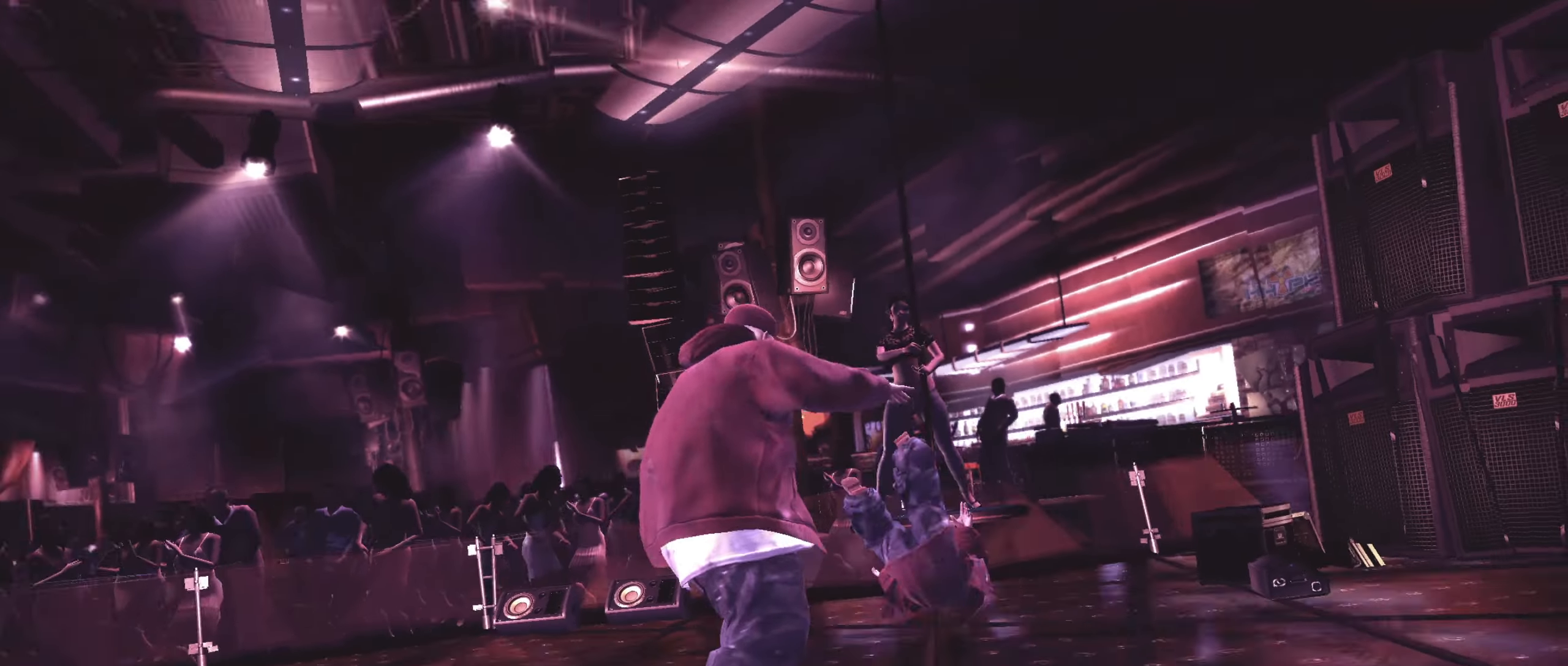
{"buttons": [], "left_stick": "down", "right_stick": "center", "events": [[50, "right_stick", "up"], [100, "right_stick", "right"], [150, "right_stick", "down"], [200, "right_stick", "up-left"], [283, "right_stick", "center"], [300, "L2", "up"], [350, "left_stick", "down"]]}
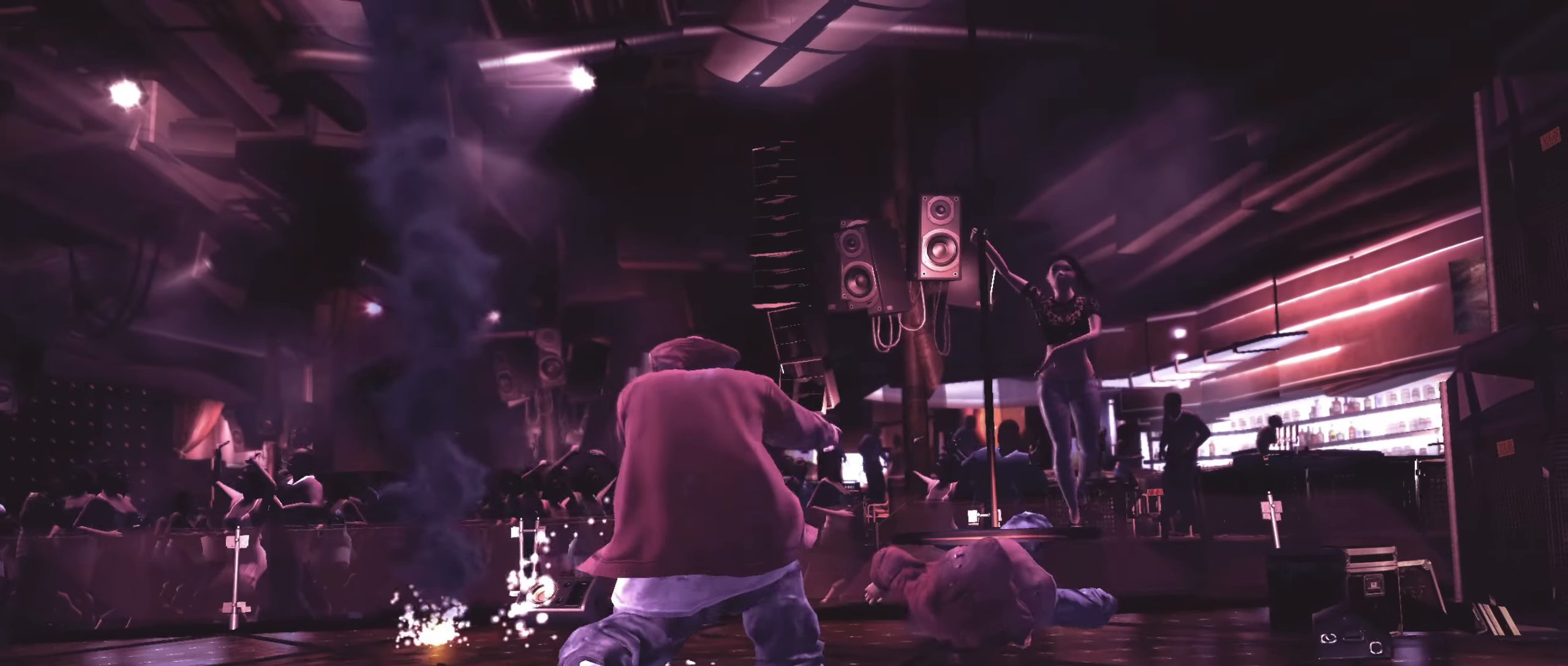
{"buttons": ["L2"], "left_stick": "up", "right_stick": "center", "events": [[400, "L2", "down"], [417, "left_stick", "right"], [483, "left_stick", "up"]]}
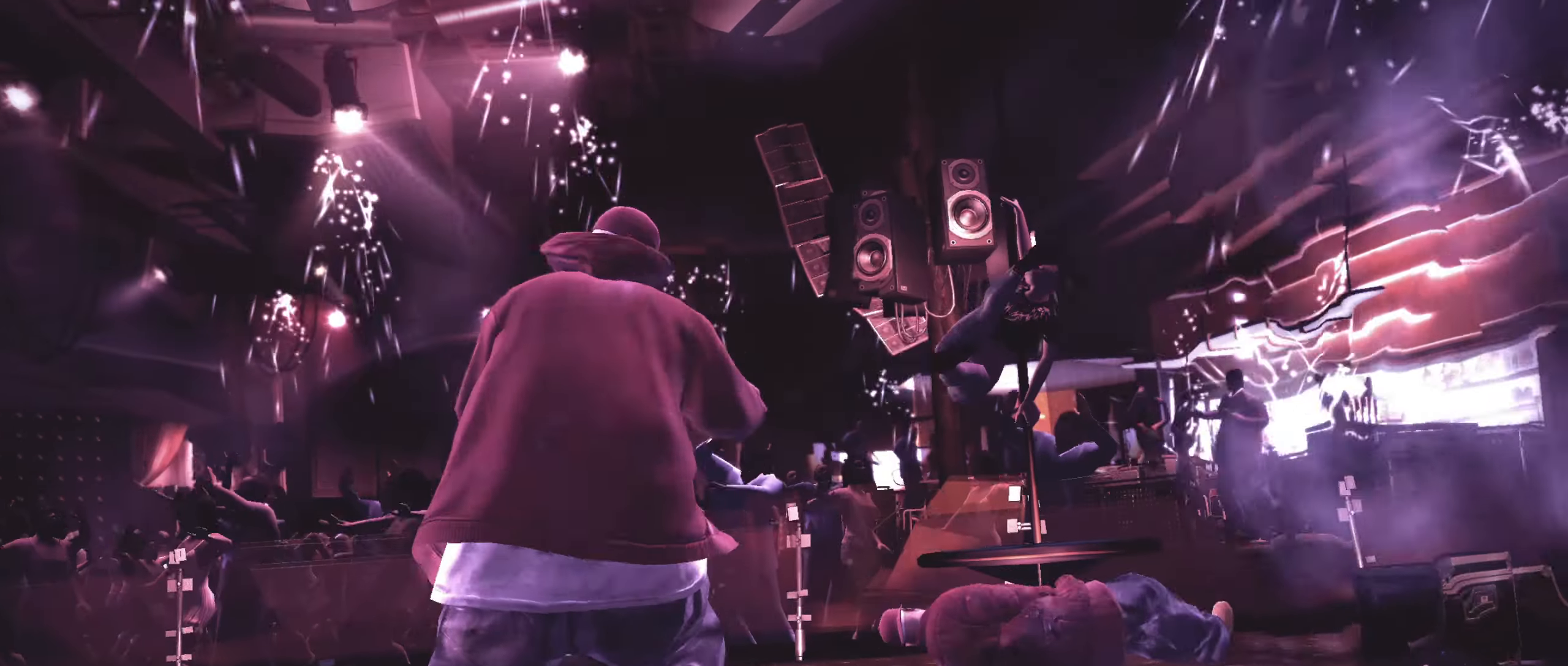
{"buttons": ["L2"], "left_stick": "up", "right_stick": "center", "events": [[117, "left_stick", "down"], [167, "left_stick", "right"], [250, "left_stick", "up"], [300, "left_stick", "left"], [350, "left_stick", "down"], [433, "left_stick", "up-right"], [483, "left_stick", "up"]]}
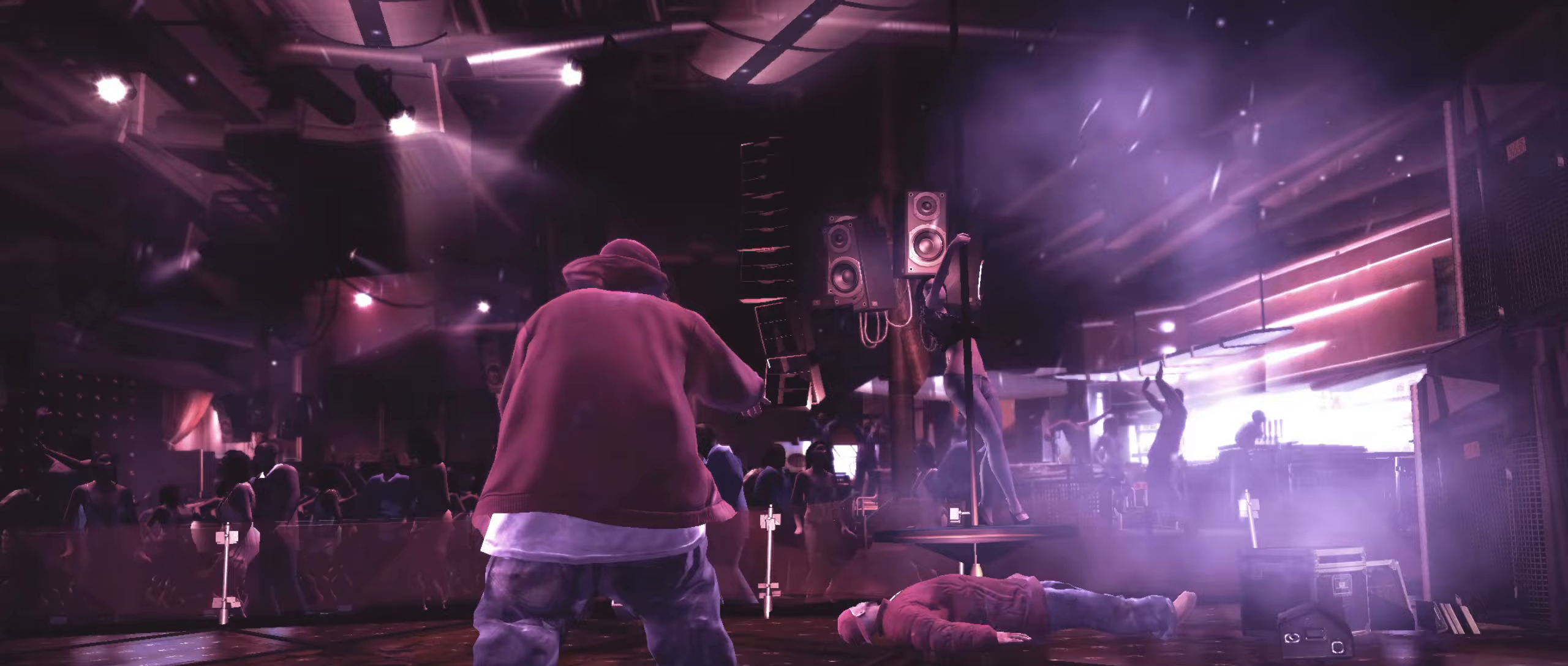
{"buttons": ["L2"], "left_stick": "center", "right_stick": "down-right", "events": [[33, "left_stick", "left"], [117, "left_stick", "down"], [167, "left_stick", "right"], [233, "left_stick", "up"], [267, "right_stick", "down-right"], [283, "left_stick", "center"], [333, "right_stick", "down-left"], [383, "right_stick", "up-left"], [450, "right_stick", "up-right"], [500, "right_stick", "down-right"]]}
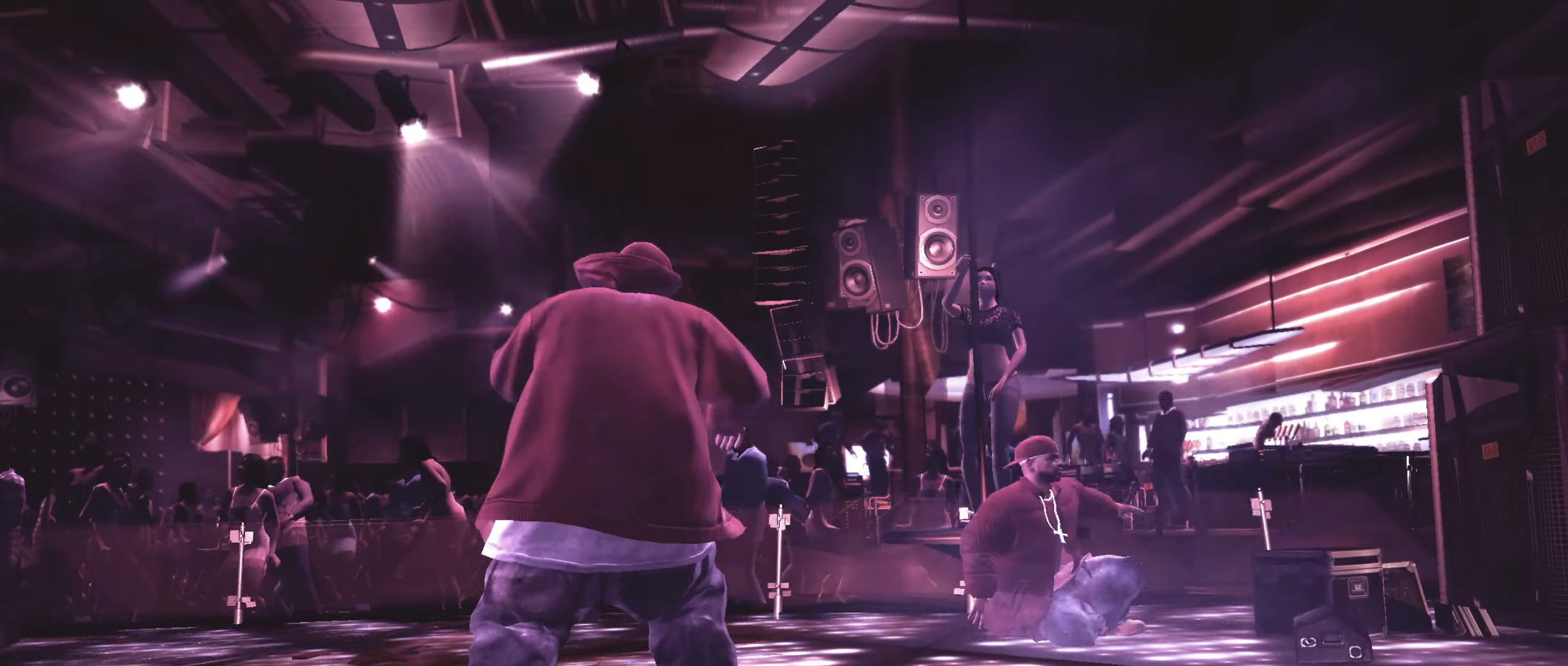
{"buttons": ["L2"], "left_stick": "center", "right_stick": "up-right", "events": [[50, "right_stick", "down-left"], [100, "right_stick", "up-left"], [150, "right_stick", "up-right"], [233, "right_stick", "down-left"], [283, "right_stick", "up-left"], [367, "right_stick", "down-right"], [417, "right_stick", "down-left"], [500, "right_stick", "up-right"]]}
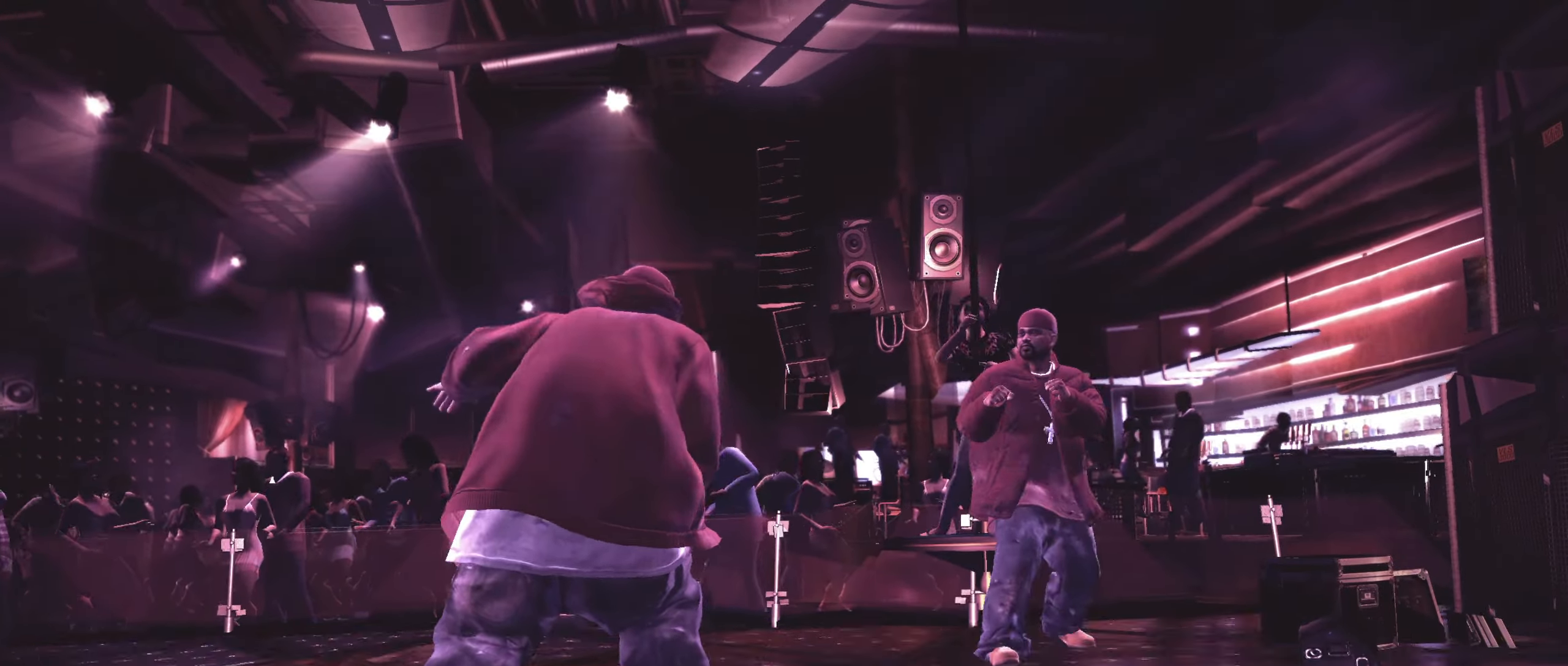
{"buttons": [], "left_stick": "up-right", "right_stick": "center", "events": [[117, "right_stick", "up-left"], [183, "right_stick", "center"], [217, "L2", "up"], [267, "left_stick", "down"], [317, "left_stick", "down-left"], [433, "left_stick", "up-right"]]}
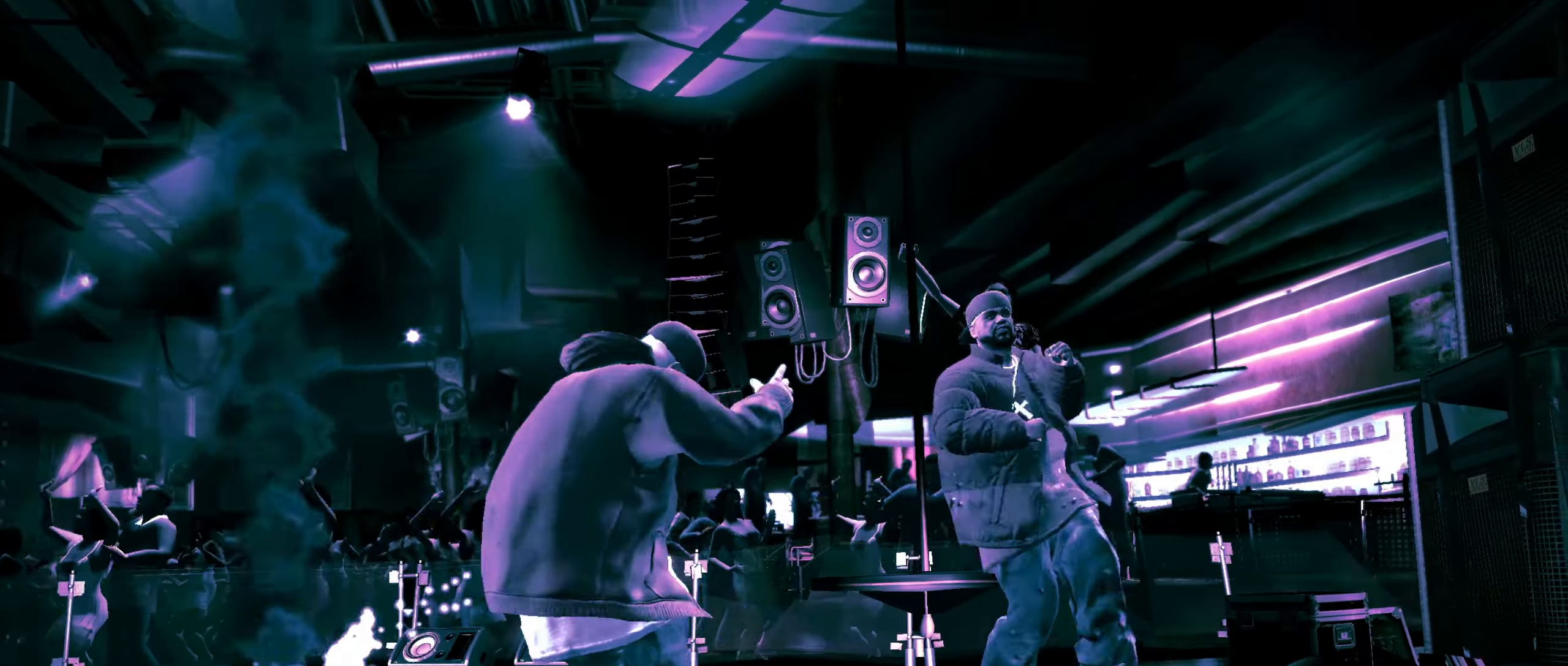
{"buttons": [], "left_stick": "down", "right_stick": "center", "events": [[233, "left_stick", "up-left"], [317, "left_stick", "down-left"], [400, "left_stick", "down"]]}
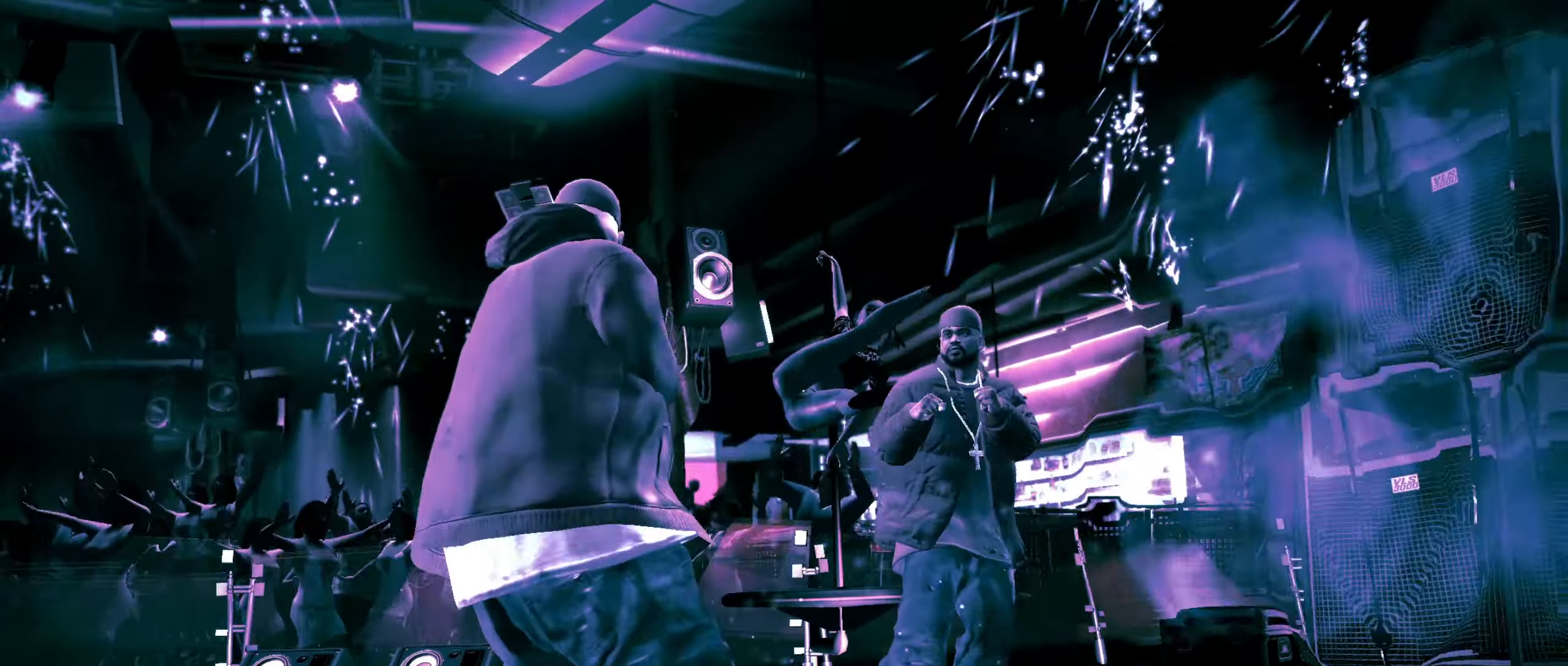
{"buttons": [], "left_stick": "up-left", "right_stick": "down-left", "events": [[250, "left_stick", "left"], [367, "left_stick", "up-left"], [383, "right_stick", "down-left"]]}
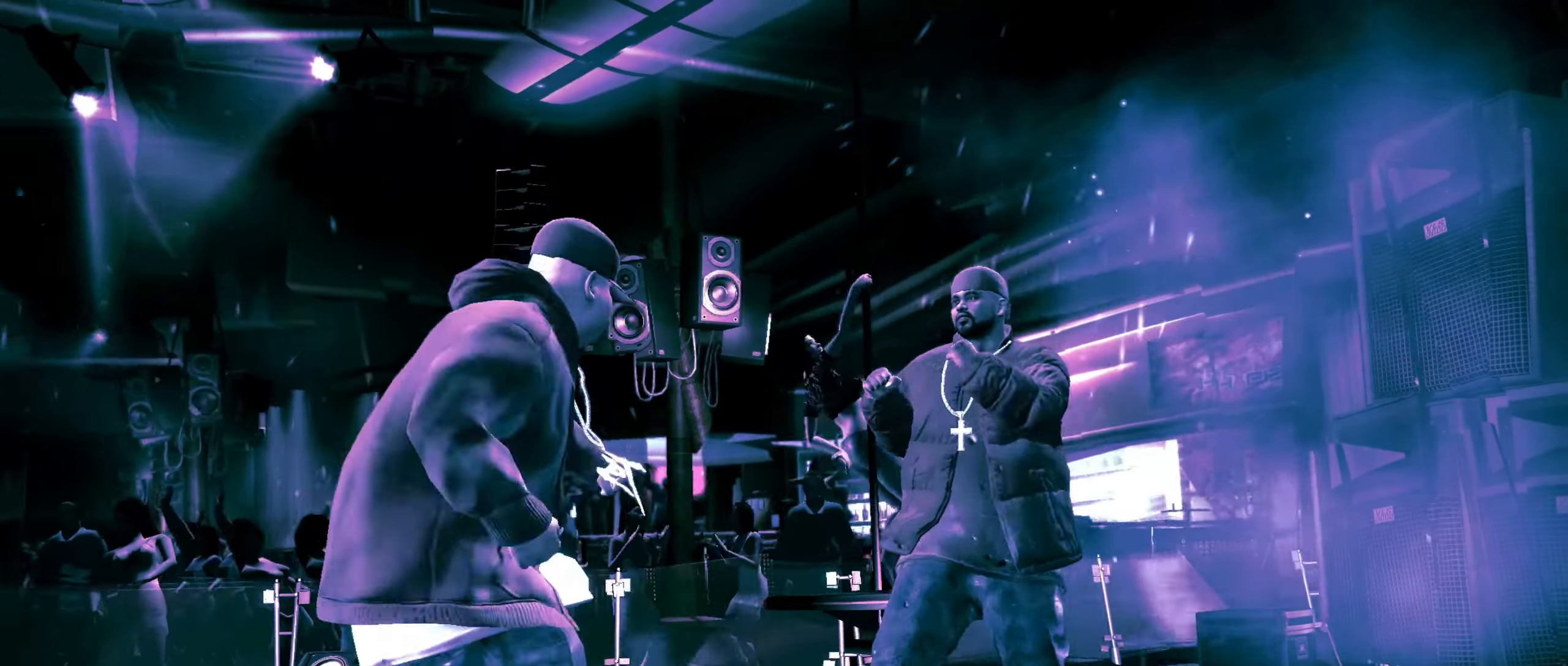
{"buttons": [], "left_stick": "right", "right_stick": "center", "events": [[17, "left_stick", "up"], [150, "left_stick", "up-right"], [167, "right_stick", "center"], [250, "A", "down"], [300, "A", "up"], [367, "left_stick", "right"]]}
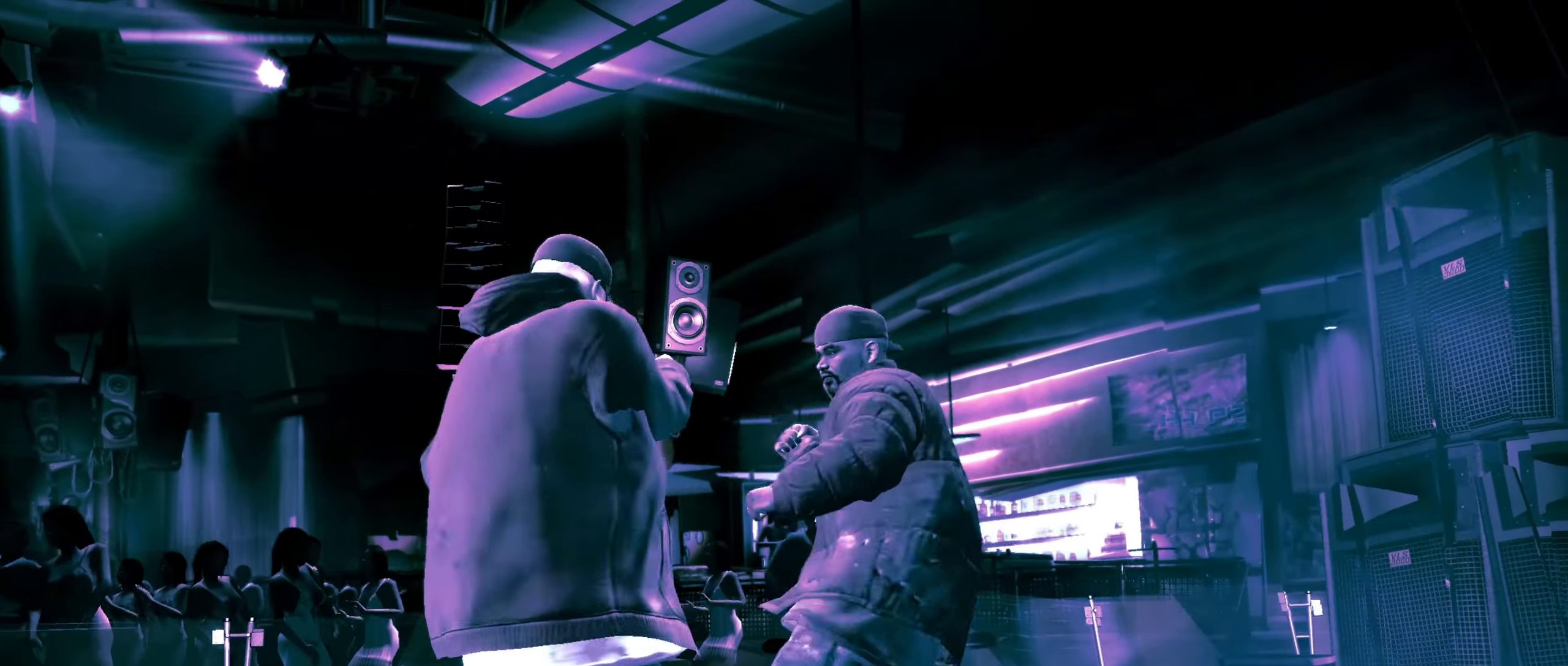
{"buttons": [], "left_stick": "center", "right_stick": "center", "events": [[50, "R2", "down"], [67, "right_stick", "up"], [100, "left_stick", "center"], [317, "R2", "up"], [317, "right_stick", "down"], [367, "right_stick", "right"], [417, "right_stick", "up-left"], [483, "right_stick", "center"]]}
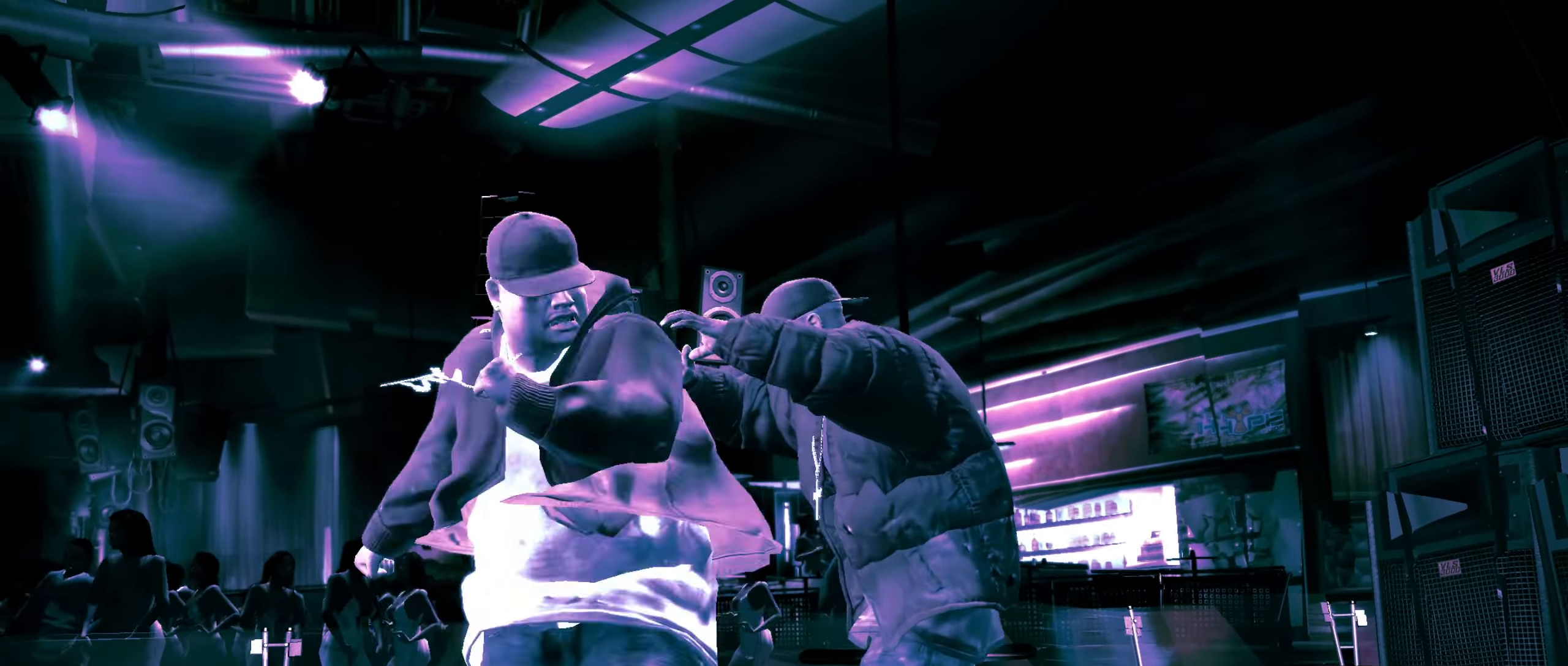
{"buttons": [], "left_stick": "down-right", "right_stick": "center", "events": [[133, "left_stick", "down"], [483, "left_stick", "down-right"]]}
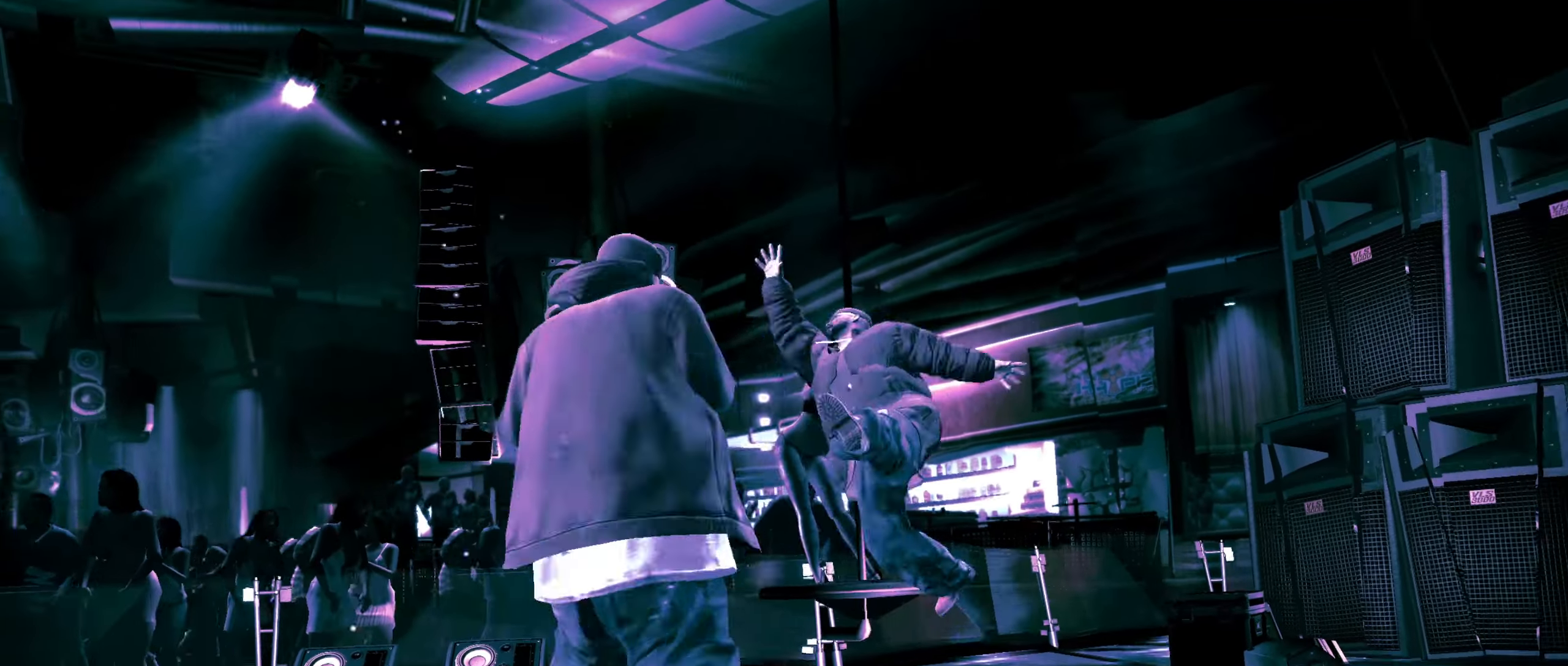
{"buttons": [], "left_stick": "down-left", "right_stick": "center", "events": [[300, "left_stick", "down"], [483, "left_stick", "down-left"]]}
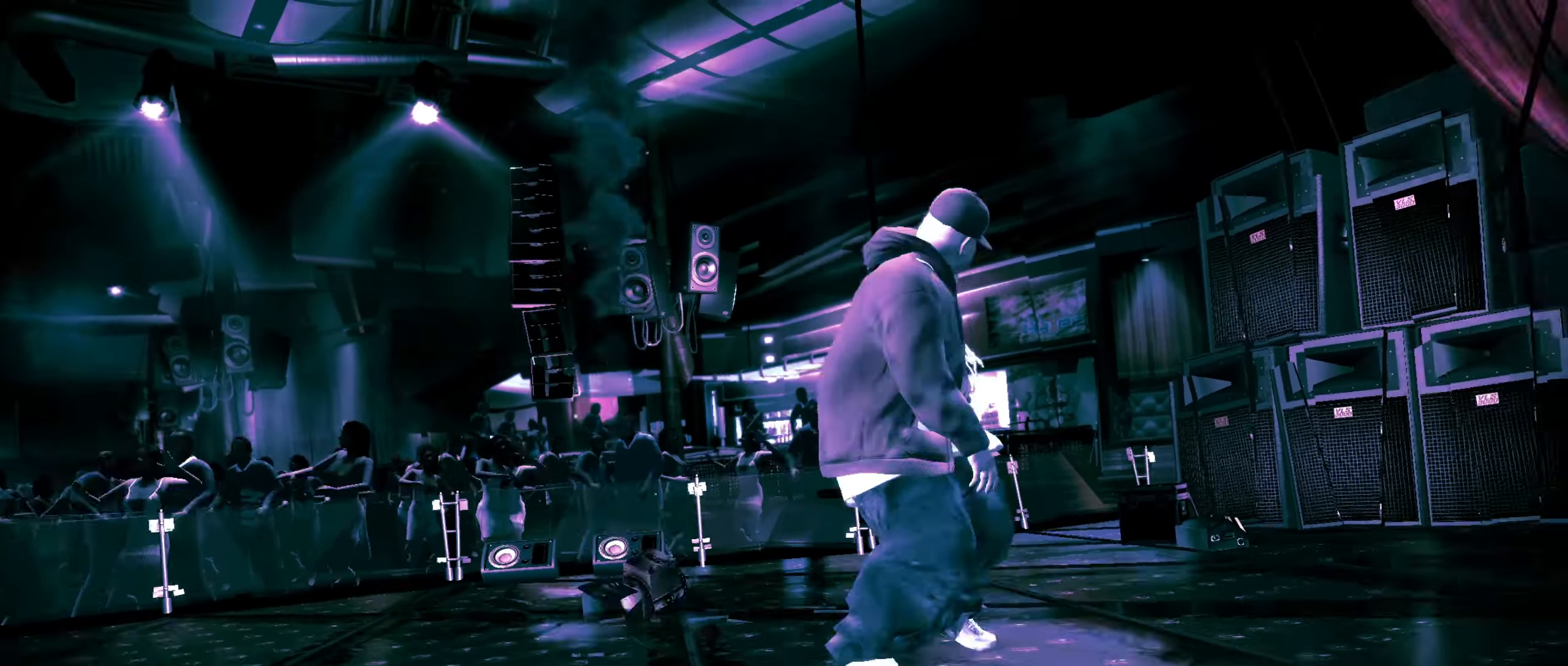
{"buttons": [], "left_stick": "up-left", "right_stick": "center", "events": [[333, "left_stick", "left"], [500, "left_stick", "up-left"]]}
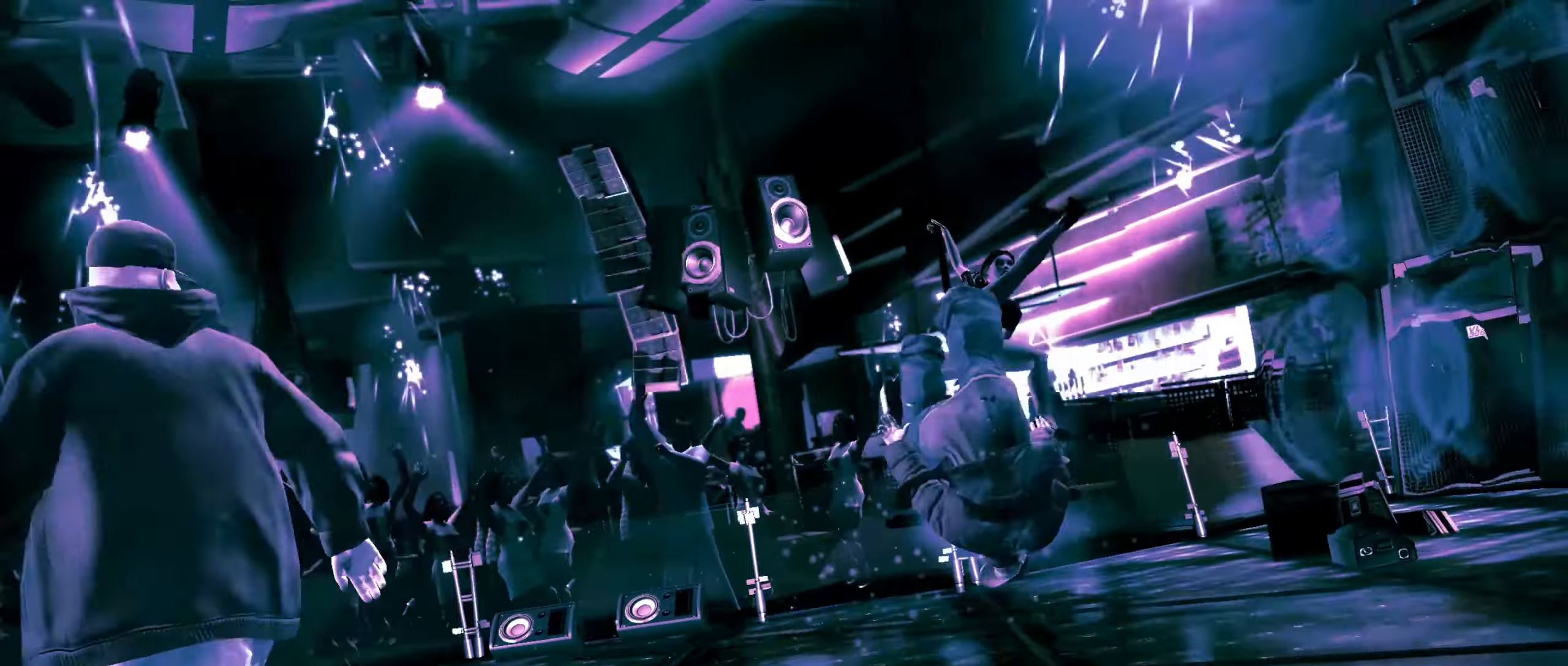
{"buttons": [], "left_stick": "right", "right_stick": "center", "events": [[317, "left_stick", "up-right"], [417, "left_stick", "right"]]}
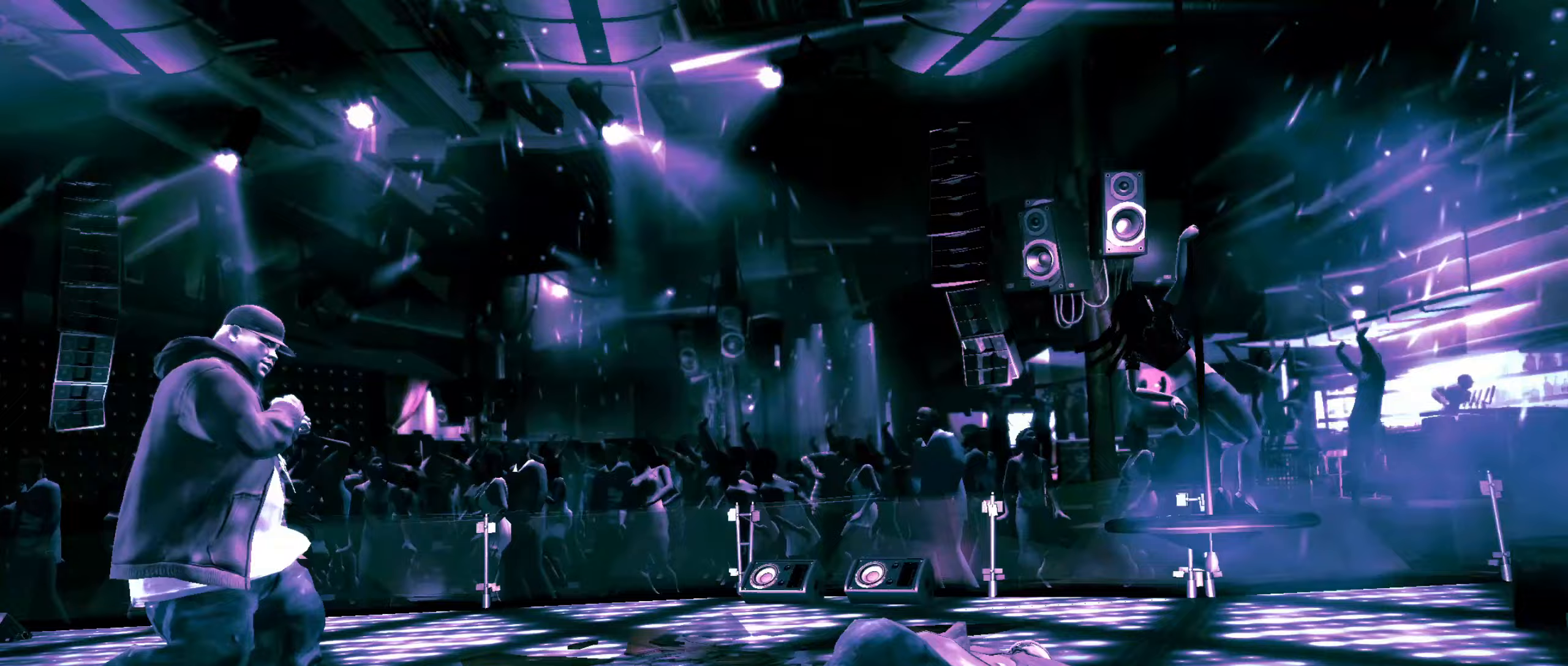
{"buttons": [], "left_stick": "down-right", "right_stick": "center", "events": [[417, "left_stick", "down-right"]]}
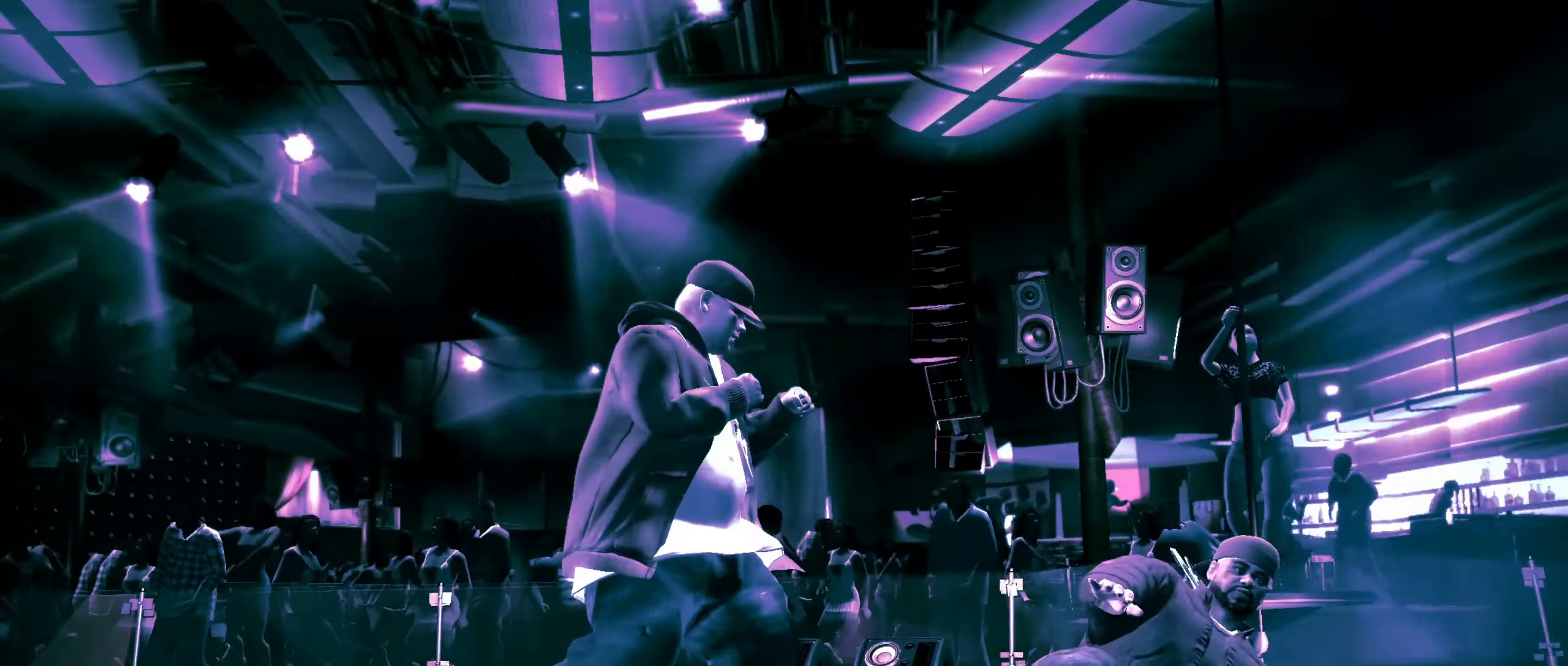
{"buttons": [], "left_stick": "center", "right_stick": "center", "events": [[150, "left_stick", "left"], [250, "right_stick", "left"], [333, "right_stick", "down-right"], [350, "left_stick", "center"], [400, "right_stick", "left"], [483, "right_stick", "center"]]}
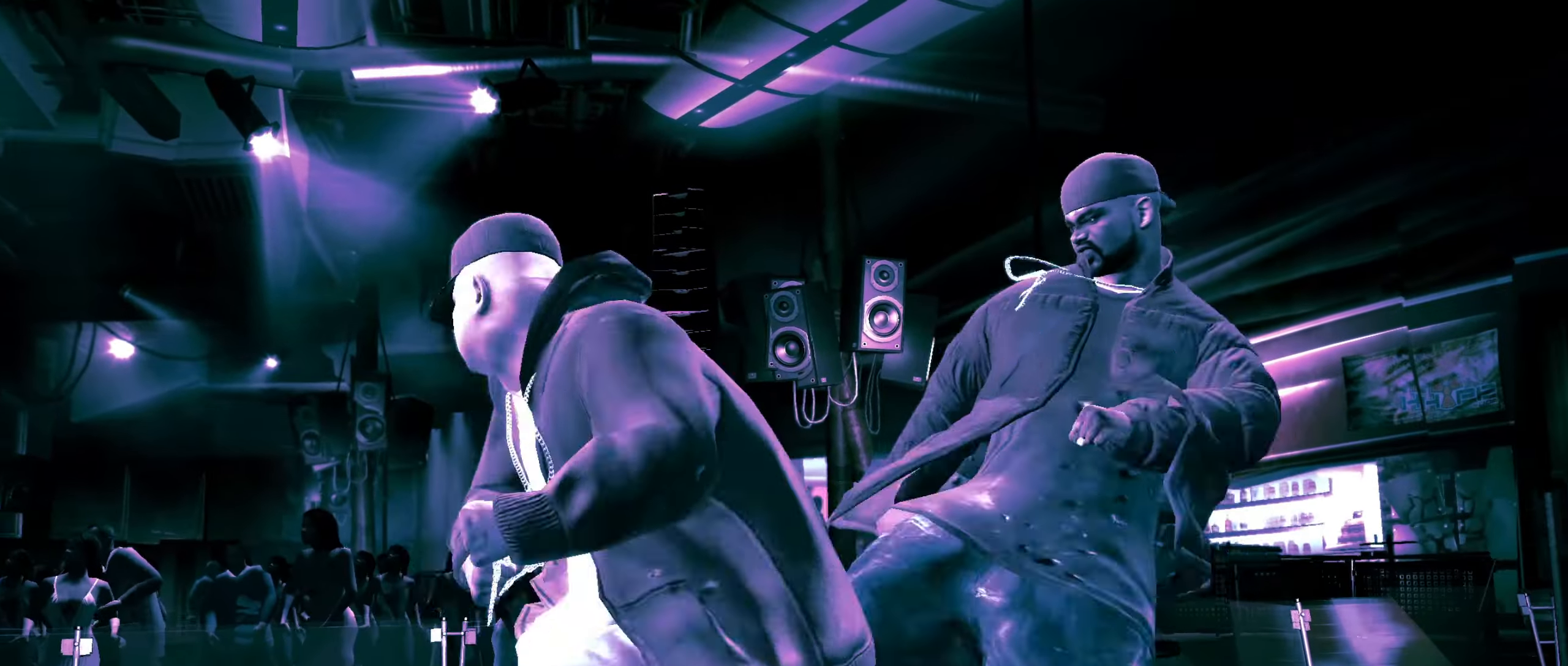
{"buttons": ["R2"], "left_stick": "center", "right_stick": "up", "events": [[67, "R1", "down"], [150, "R1", "up"], [150, "left_stick", "down-right"], [333, "R2", "down"], [367, "right_stick", "up"], [383, "left_stick", "center"]]}
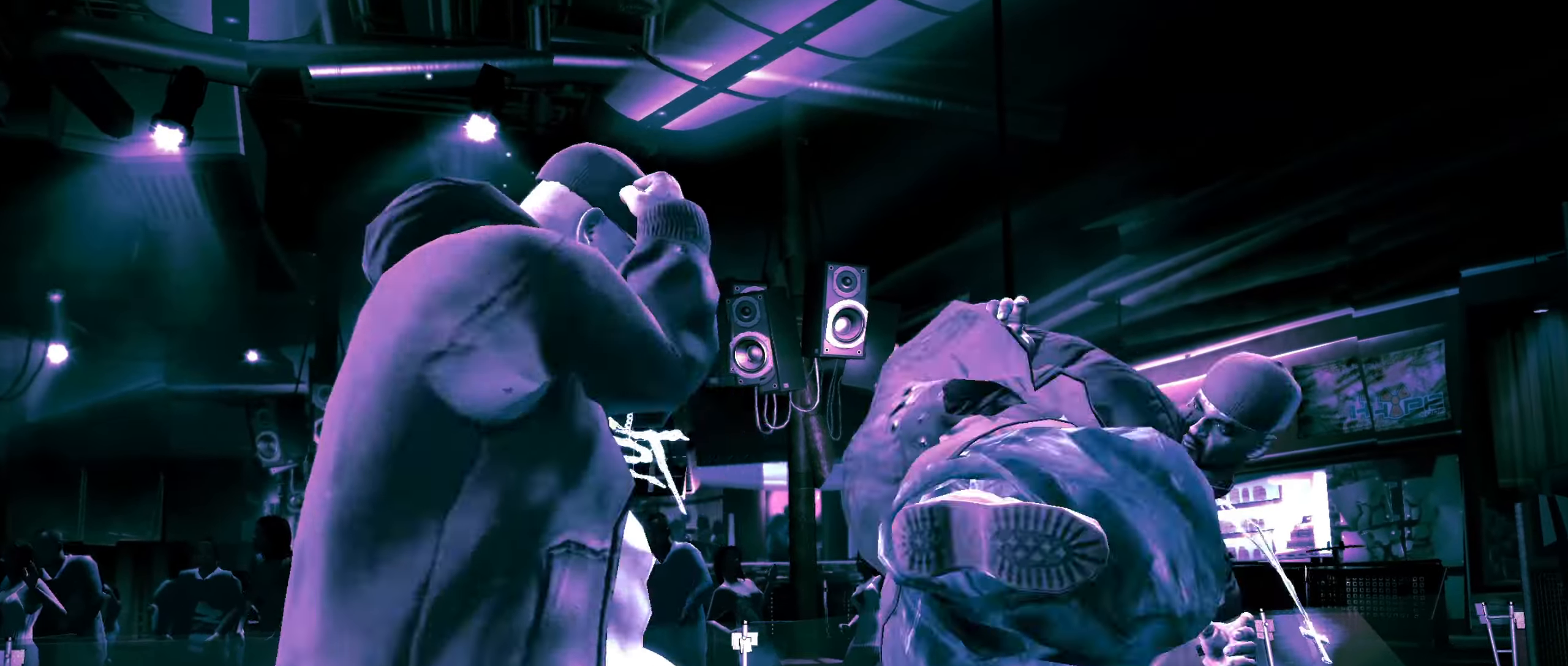
{"buttons": [], "left_stick": "center", "right_stick": "up", "events": [[167, "R2", "up"], [183, "right_stick", "center"], [267, "right_stick", "down-left"], [350, "right_stick", "up"]]}
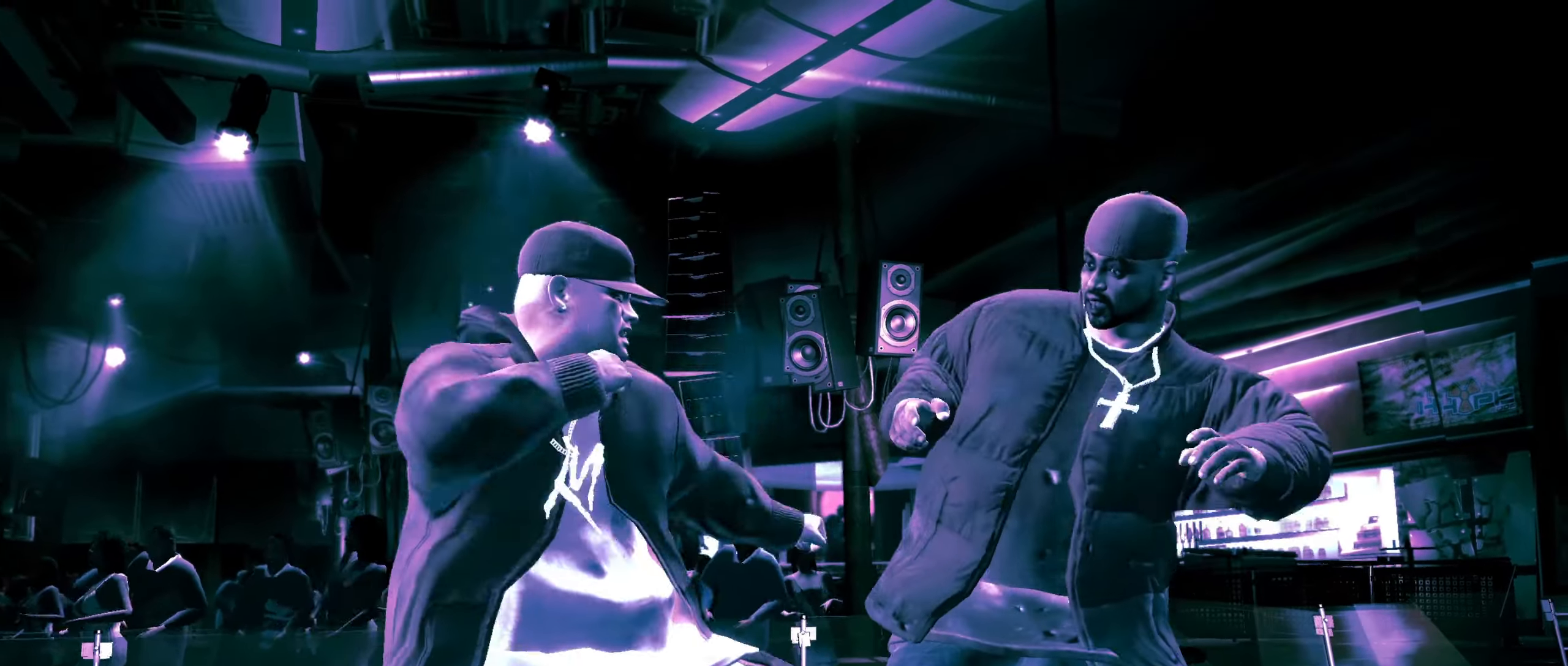
{"buttons": [], "left_stick": "down-left", "right_stick": "center", "events": [[167, "right_stick", "center"], [200, "left_stick", "left"], [483, "left_stick", "down-left"]]}
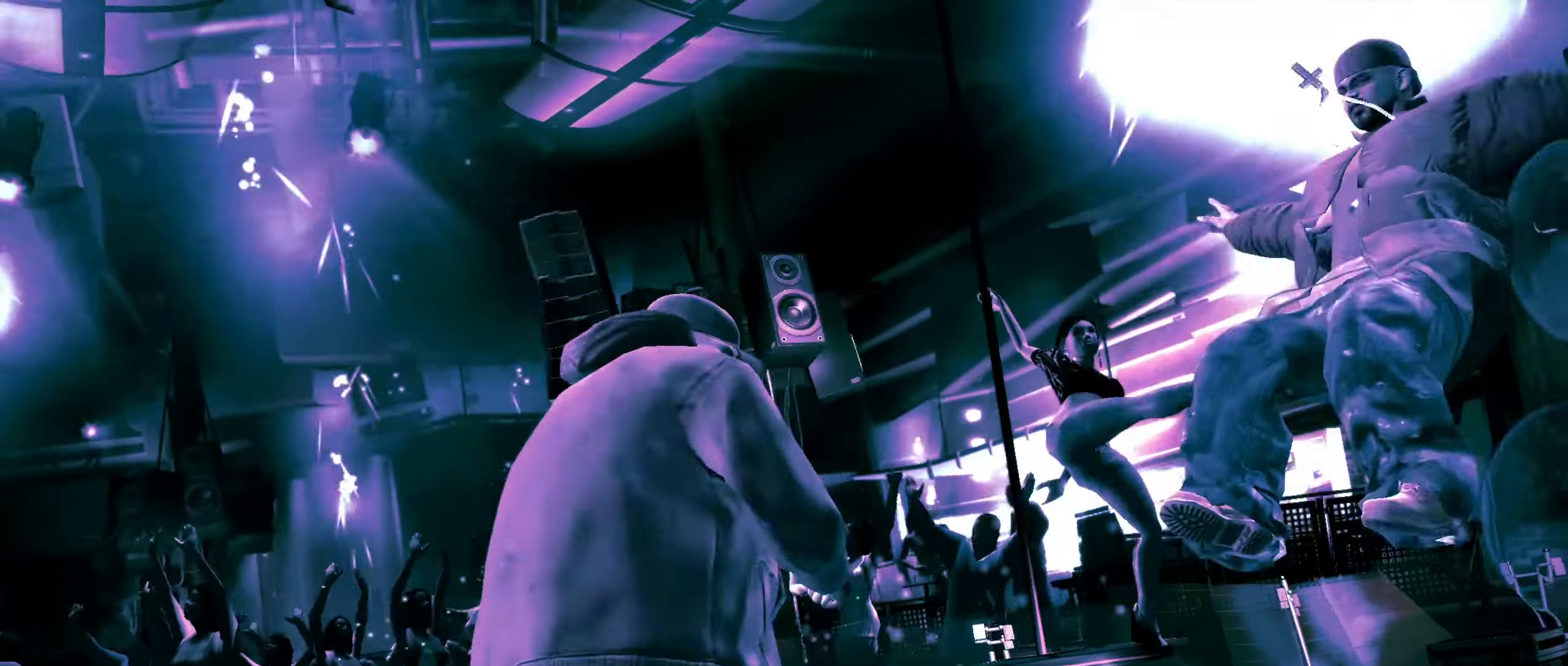
{"buttons": [], "left_stick": "down-left", "right_stick": "center", "events": []}
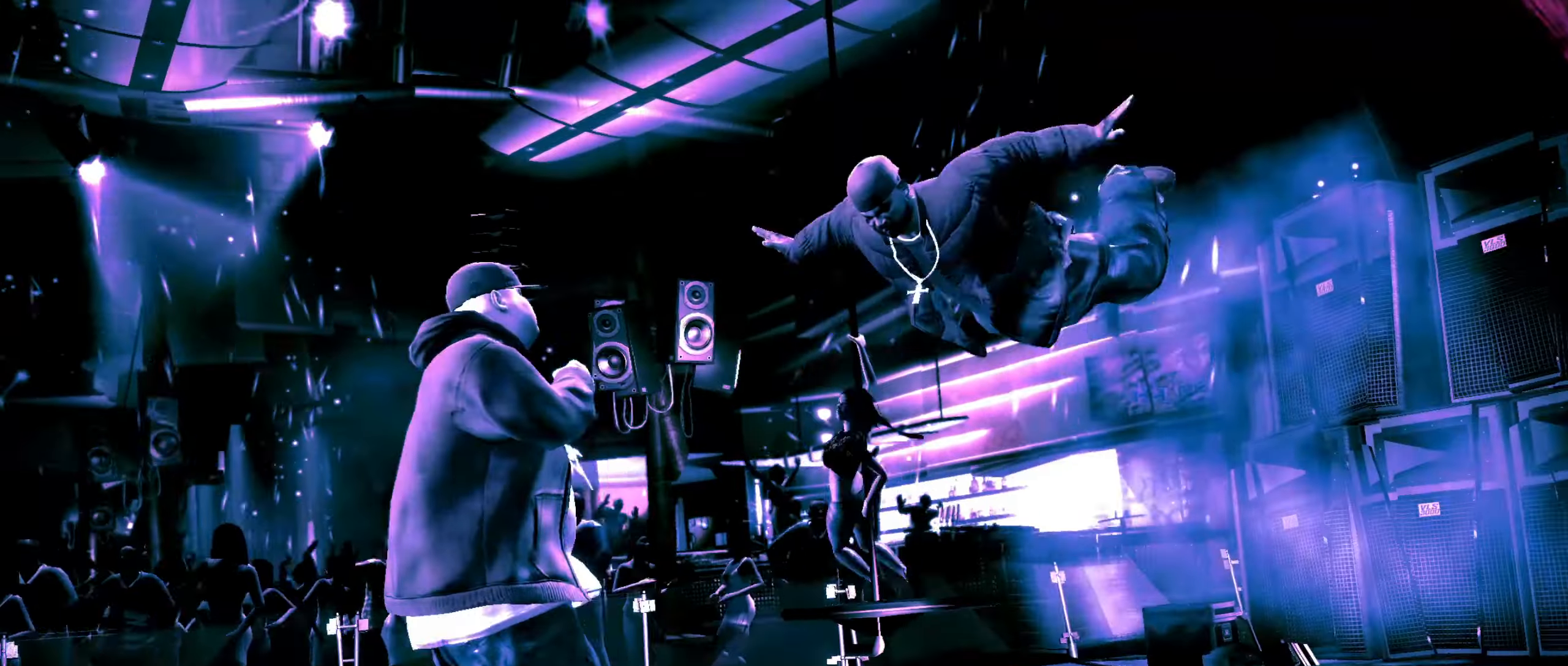
{"buttons": ["A"], "left_stick": "right", "right_stick": "center", "events": [[367, "left_stick", "center"], [450, "A", "down"], [467, "left_stick", "right"]]}
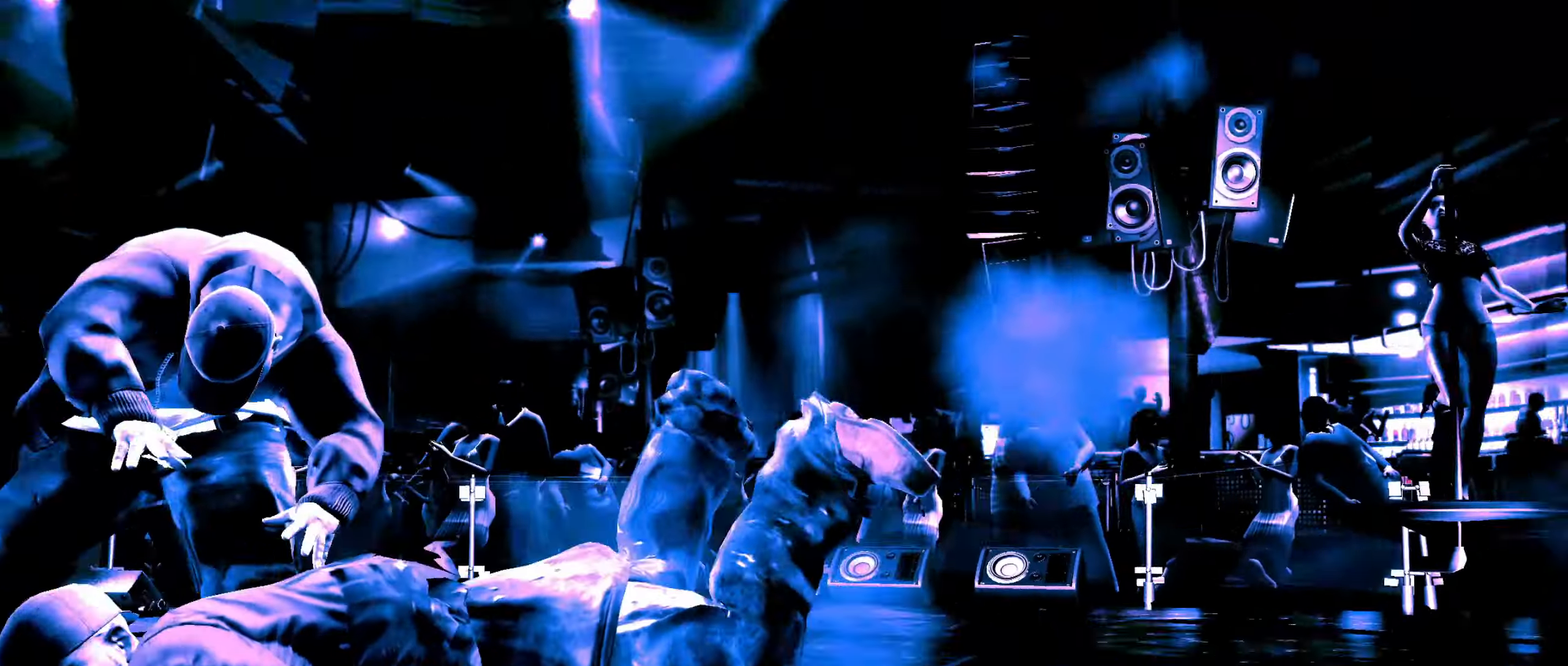
{"buttons": [], "left_stick": "down", "right_stick": "center", "events": [[17, "left_stick", "down-right"], [33, "A", "up"], [67, "A", "down"], [133, "A", "up"], [200, "left_stick", "down"]]}
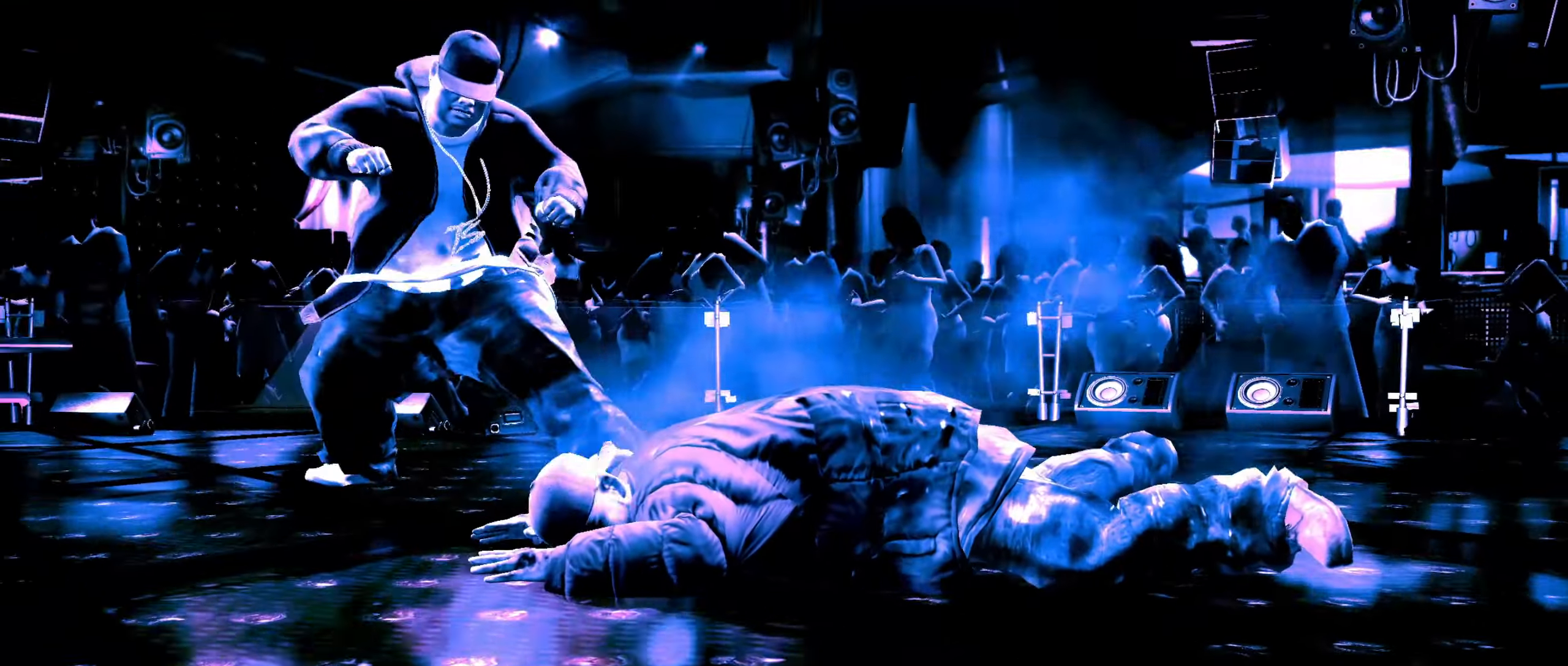
{"buttons": ["L1"], "left_stick": "center", "right_stick": "center", "events": [[300, "L1", "down"], [400, "L1", "up"], [400, "left_stick", "center"], [450, "L1", "down"]]}
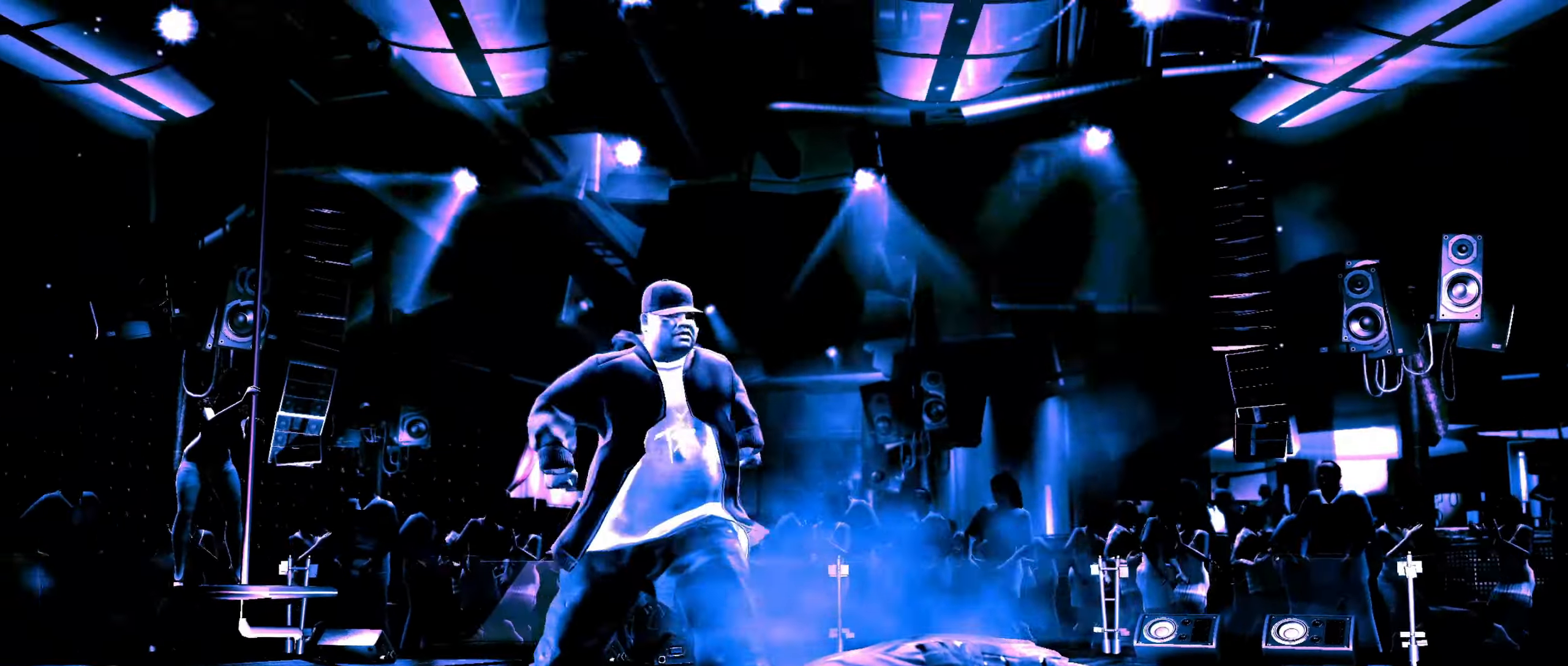
{"buttons": [], "left_stick": "center", "right_stick": "down-left", "events": [[33, "L1", "up"], [83, "L1", "down"], [267, "L1", "up"], [267, "right_stick", "down-left"], [350, "right_stick", "center"], [400, "right_stick", "down-left"]]}